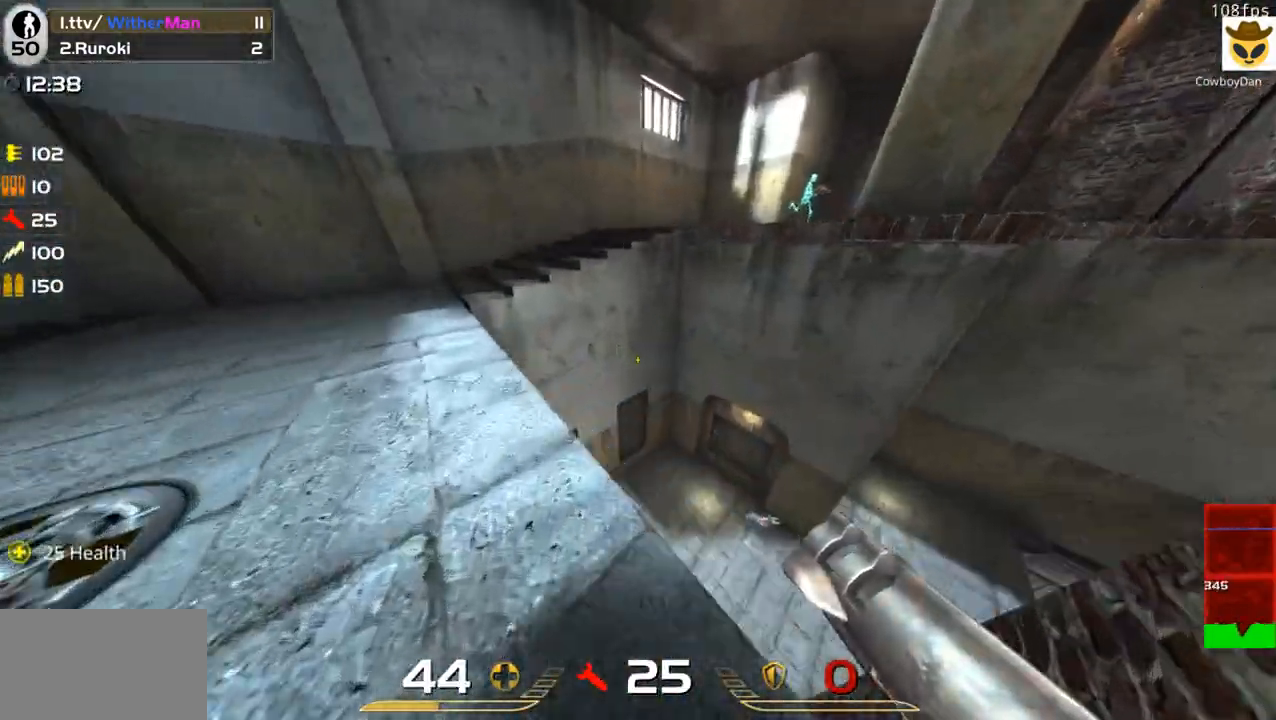
Gameplay with keyboard and mouse; each line is a JSON object with the keys and mouse buttons held at the frame after it. "events" lists presses ("down") and releases ("up") of "1", "2", "3", "4", "5", "a", "alt", "c", "caps_lock", "ctrl", "d", "e", "f", "g", "q", "r", "s", "shift", "space", "t", "tab", "v", "w", "x", "z", "mouse_left", "mouse_wheel" and "mouse_right" between this image and that frame as [ms after this image, input, new state], when the widget could be followed in between. "mouse_left", "mouse_wheel", "mouse_right" = the "left", "wheel", "right" buttons of the "mouse" list. No other keys are recorded. "wheel" means that the mouse wheel is clicked or scrolled. Not read: mouse_move.
{"keys": ["s"], "mouse": [], "events": [[83, "d", "up"], [133, "a", "down"], [133, "w", "up"], [233, "s", "down"], [283, "mouse_left", "down"], [317, "a", "up"], [367, "mouse_left", "up"]]}
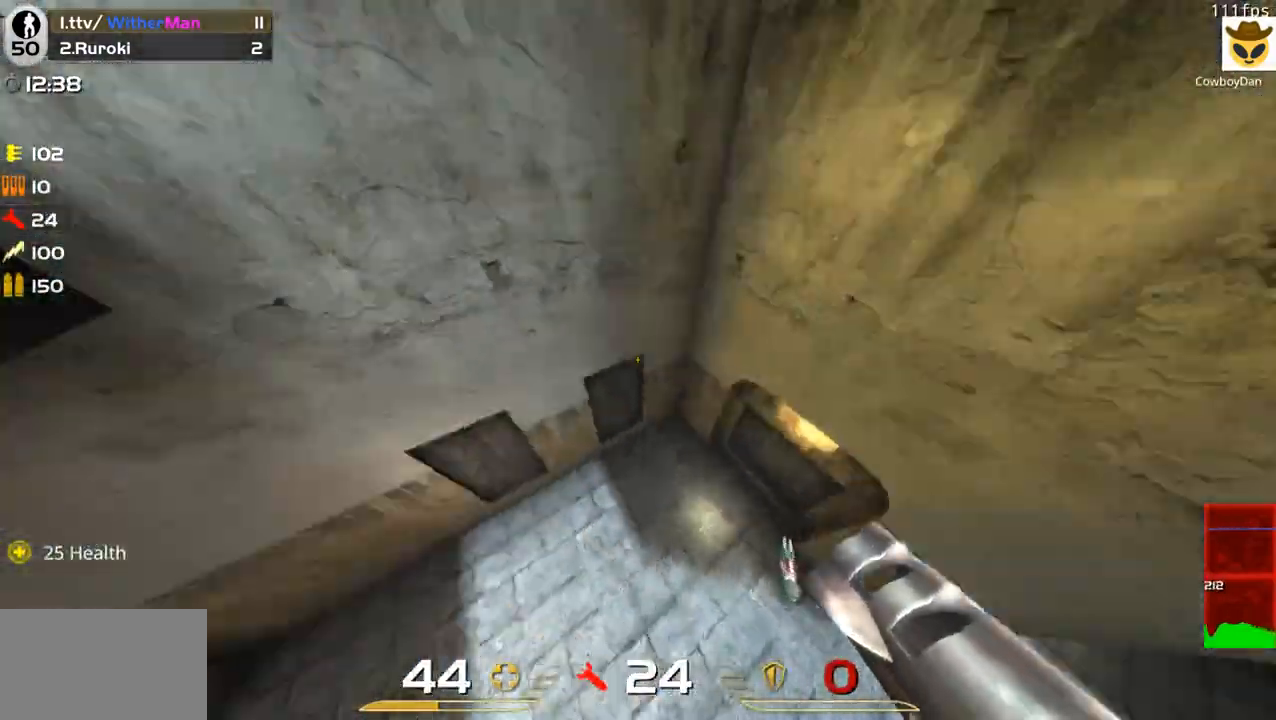
{"keys": ["w"], "mouse": [], "events": [[17, "a", "down"], [100, "s", "up"], [300, "w", "down"], [383, "a", "up"]]}
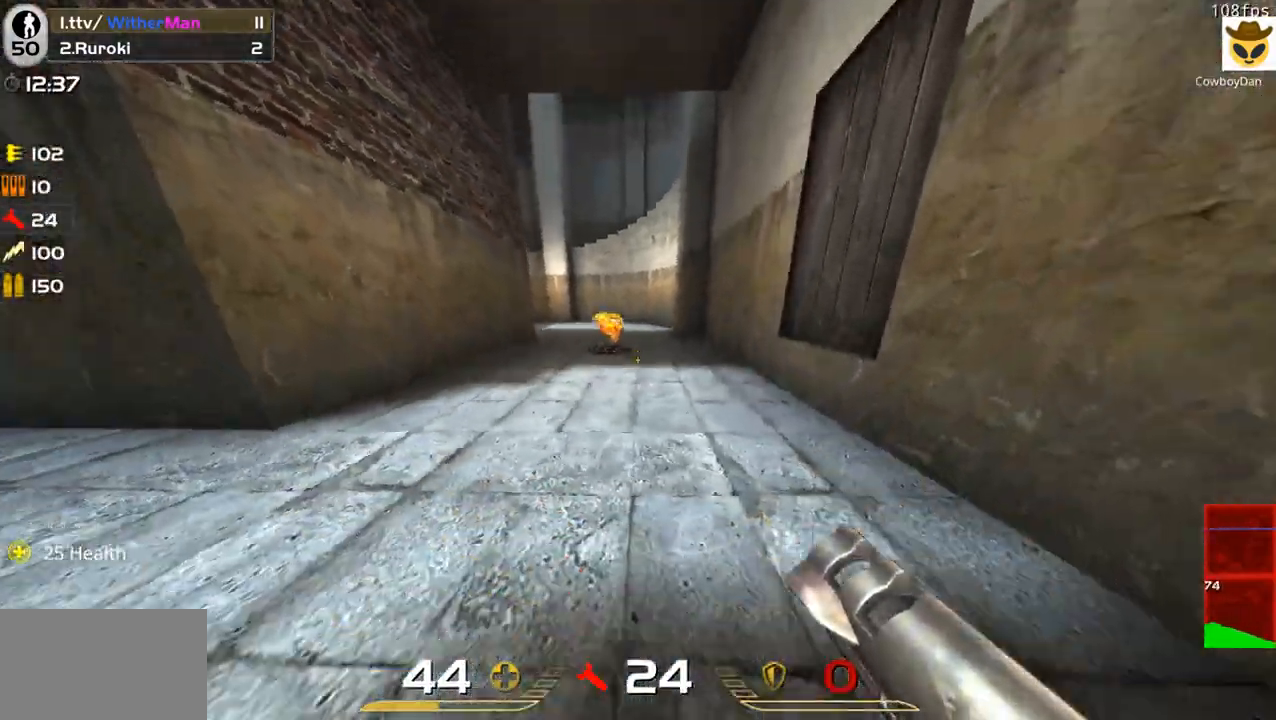
{"keys": ["w"], "mouse": [], "events": [[267, "a", "down"], [300, "a", "up"]]}
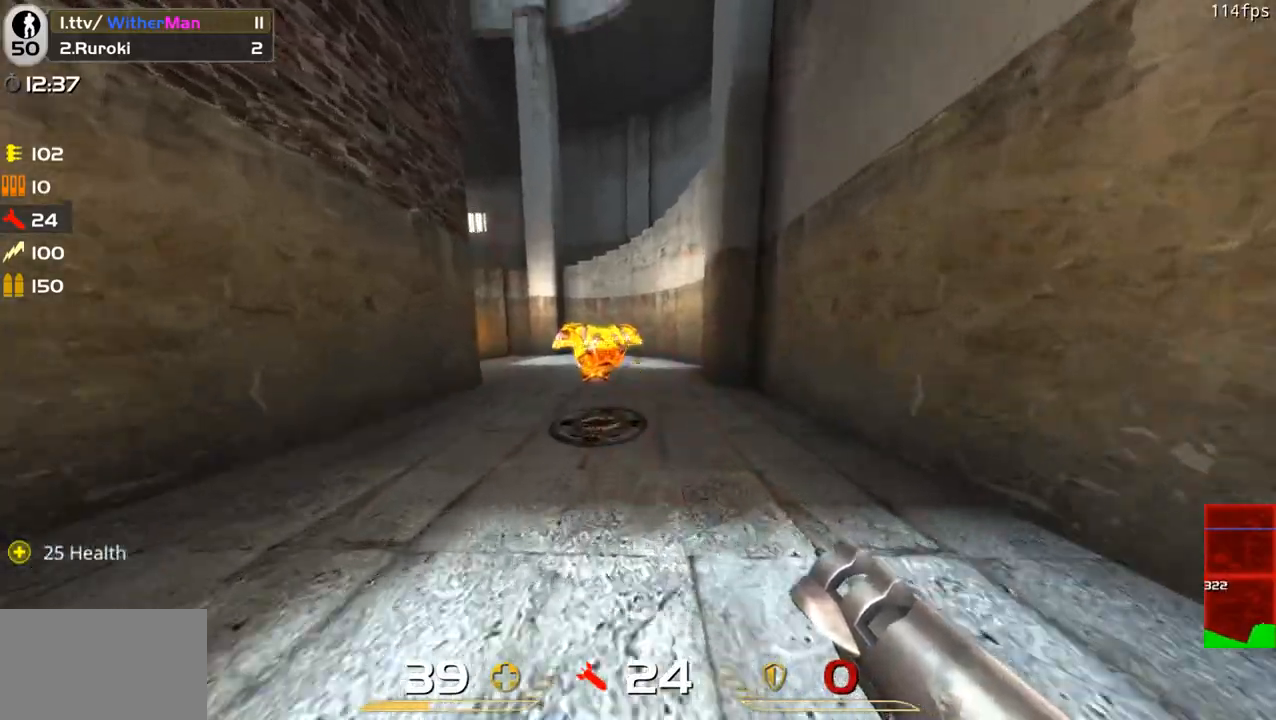
{"keys": ["space", "w"], "mouse": [], "events": [[267, "a", "down"], [367, "space", "down"], [467, "a", "up"]]}
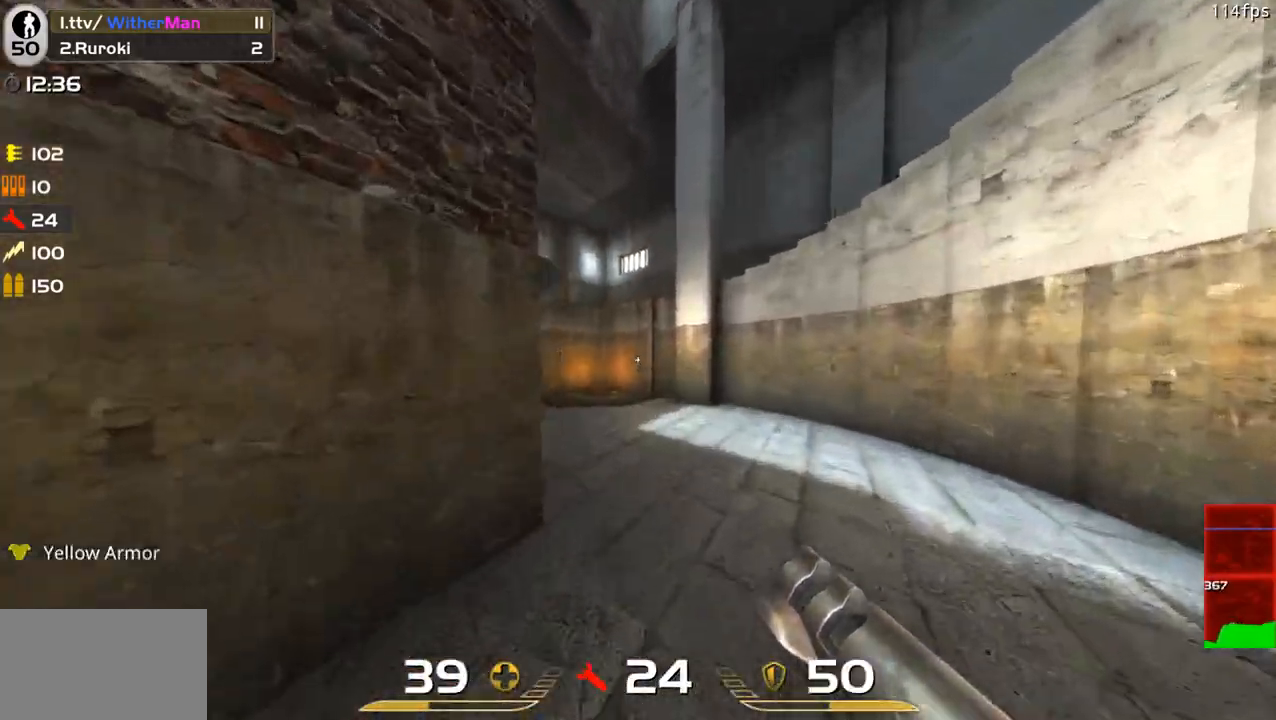
{"keys": ["a", "space", "w"], "mouse": [], "events": [[50, "d", "down"], [50, "space", "up"], [200, "a", "down"], [250, "d", "up"], [483, "space", "down"]]}
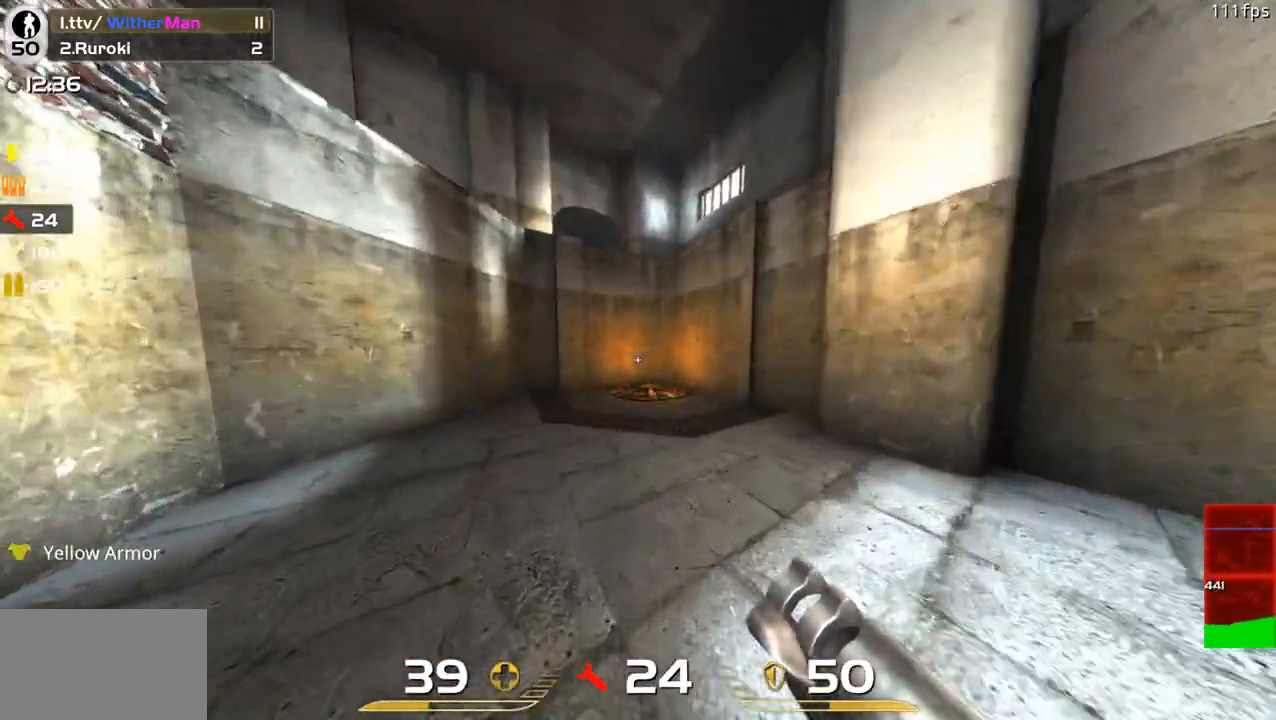
{"keys": ["a"], "mouse": [], "events": [[117, "space", "up"], [300, "w", "up"]]}
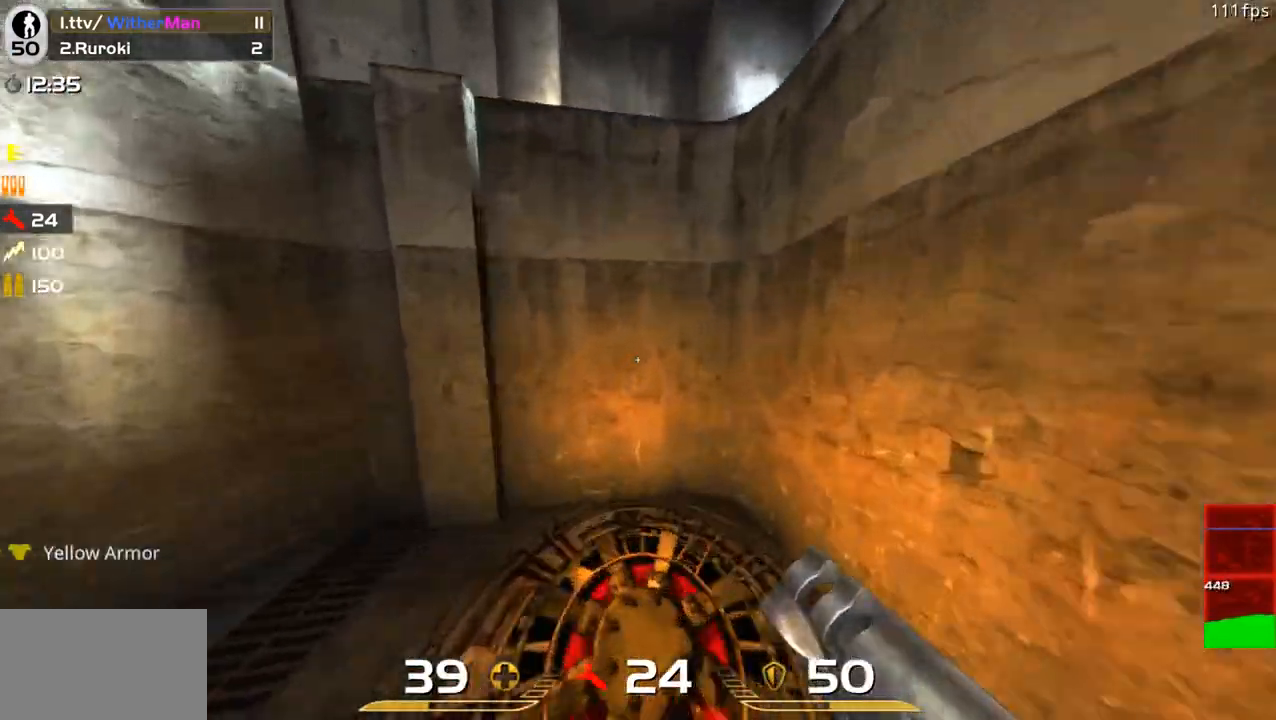
{"keys": ["w"], "mouse": [], "events": [[33, "w", "down"], [183, "a", "up"]]}
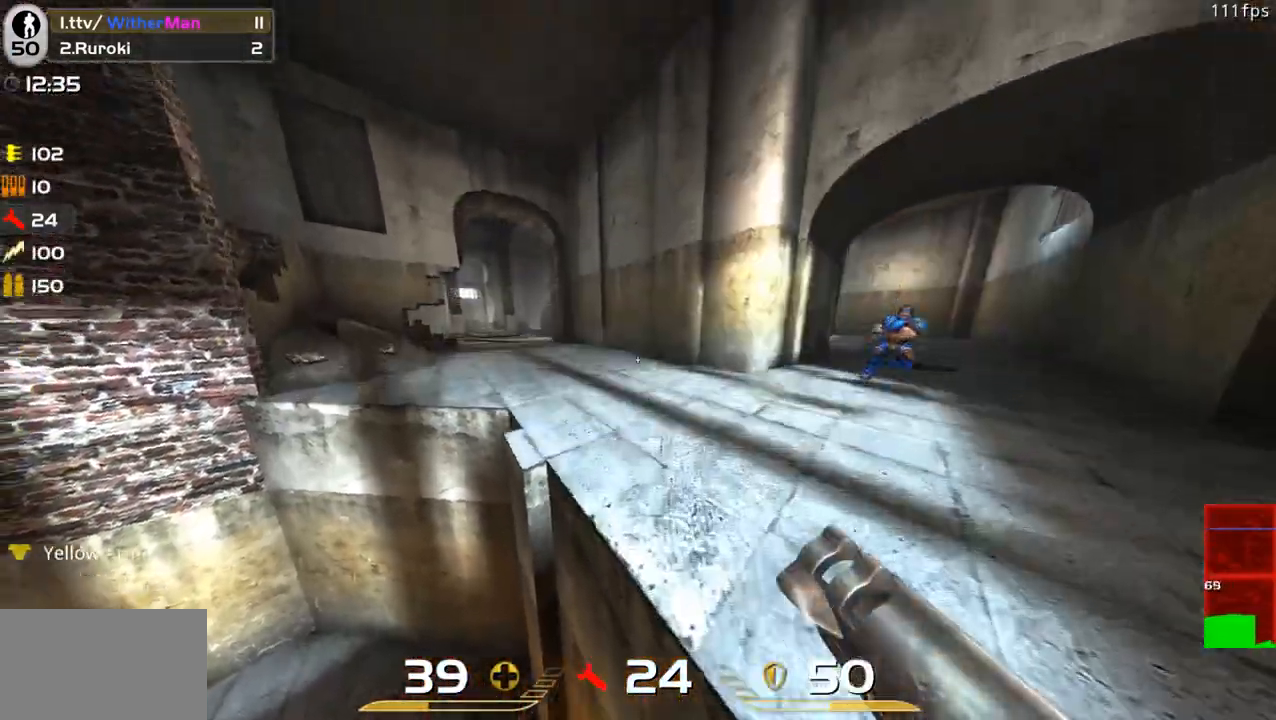
{"keys": ["a"], "mouse": ["left"], "events": [[217, "d", "down"], [300, "a", "down"], [300, "d", "up"], [300, "mouse_left", "down"], [300, "w", "up"]]}
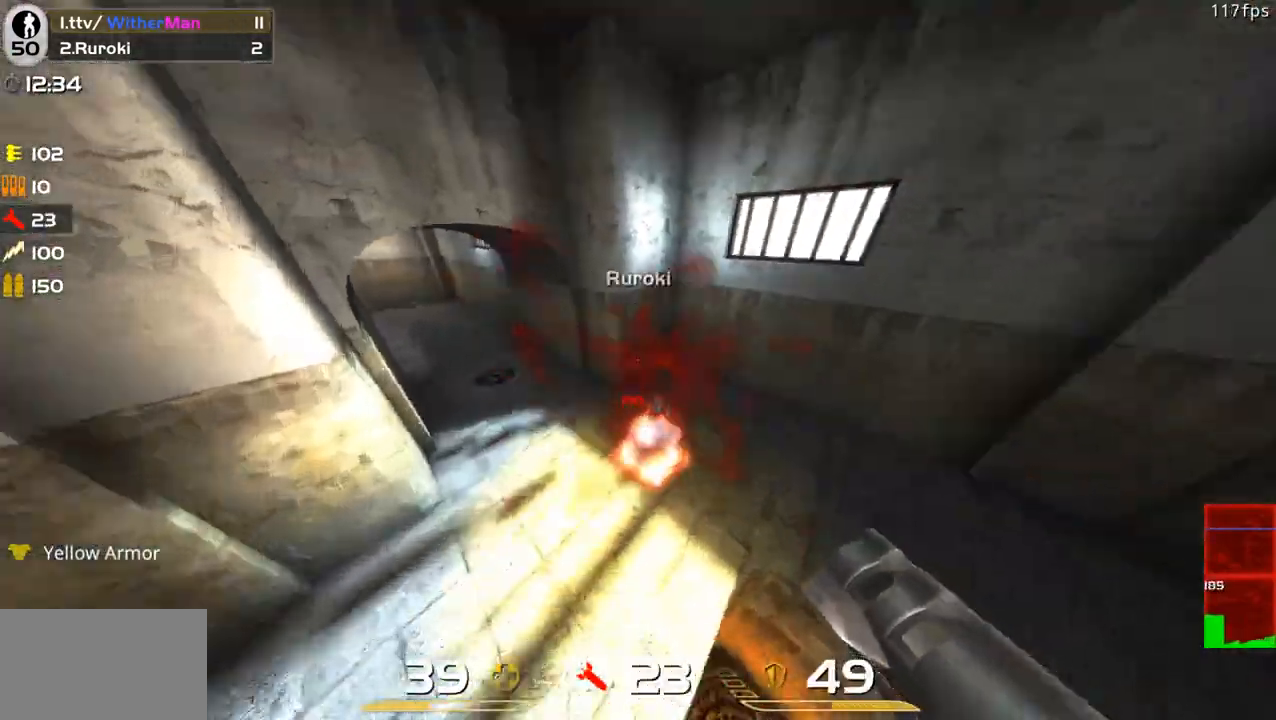
{"keys": ["d", "s"], "mouse": [], "events": [[33, "mouse_left", "up"], [67, "mouse_left", "down"], [117, "a", "up"], [117, "d", "down"], [167, "mouse_left", "up"], [267, "w", "down"], [400, "w", "up"], [500, "s", "down"]]}
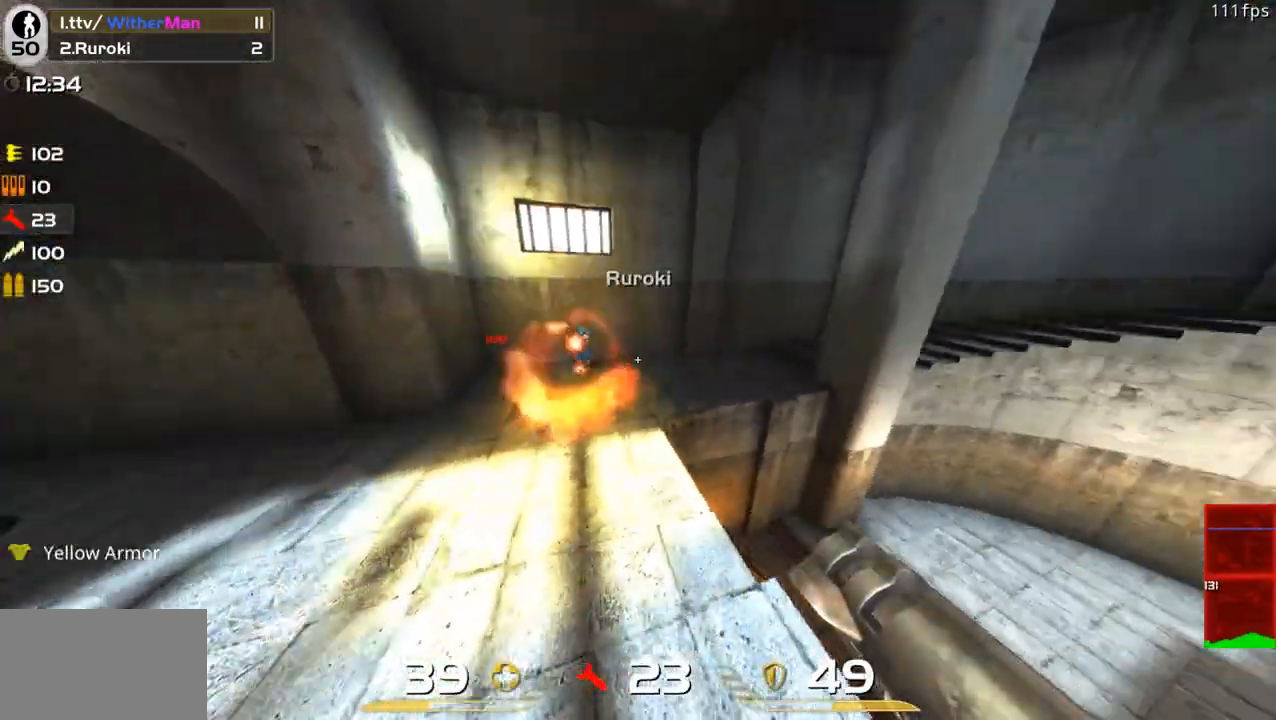
{"keys": ["w"], "mouse": [], "events": [[67, "mouse_left", "down"], [133, "mouse_left", "up"], [233, "s", "up"], [317, "w", "down"], [367, "d", "up"]]}
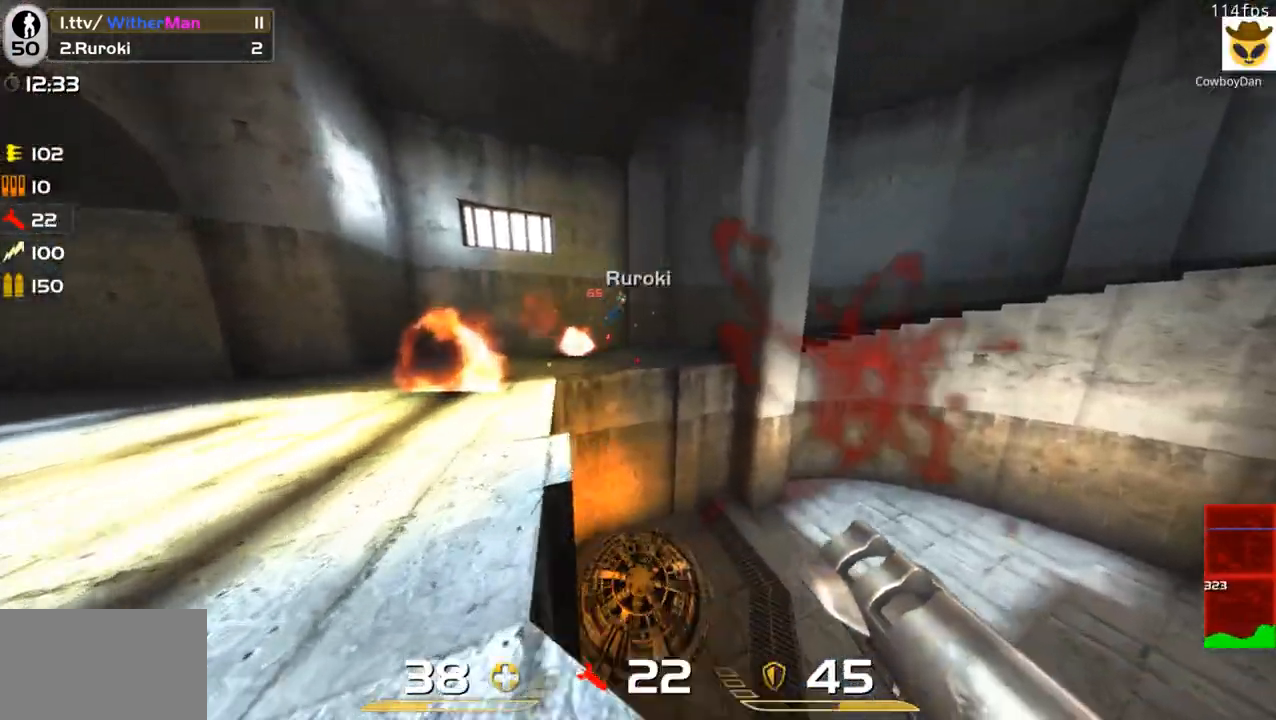
{"keys": ["d", "s"], "mouse": [], "events": [[17, "d", "down"], [50, "space", "down"], [250, "space", "up"], [250, "w", "up"], [333, "mouse_left", "down"], [333, "s", "down"], [433, "mouse_left", "up"]]}
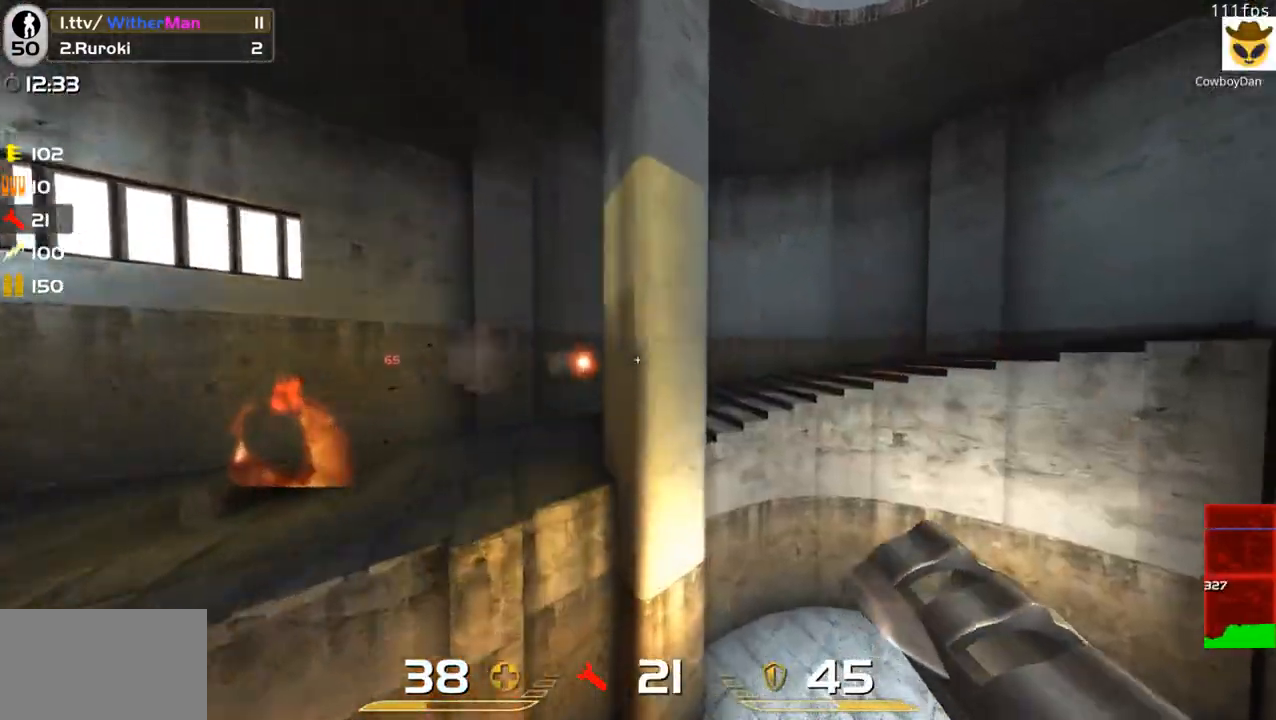
{"keys": ["s"], "mouse": [], "events": [[500, "d", "up"]]}
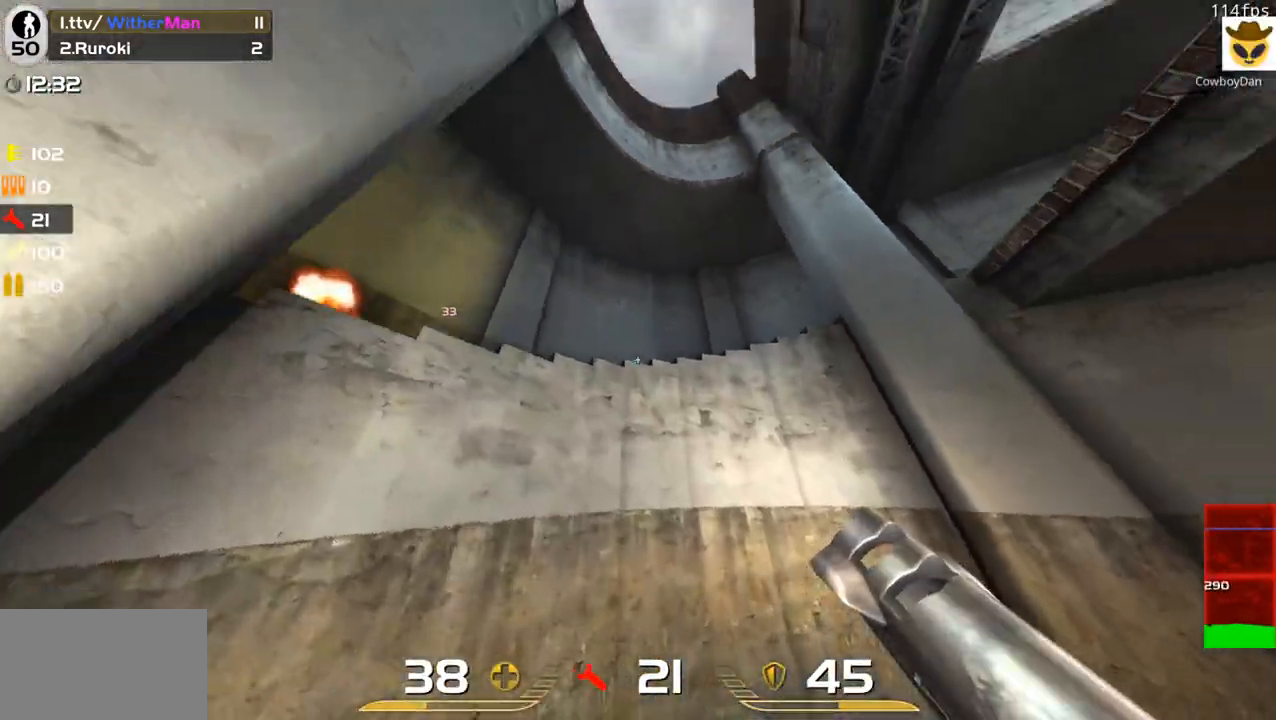
{"keys": ["space", "w"], "mouse": [], "events": [[317, "s", "up"], [367, "w", "down"], [450, "space", "down"]]}
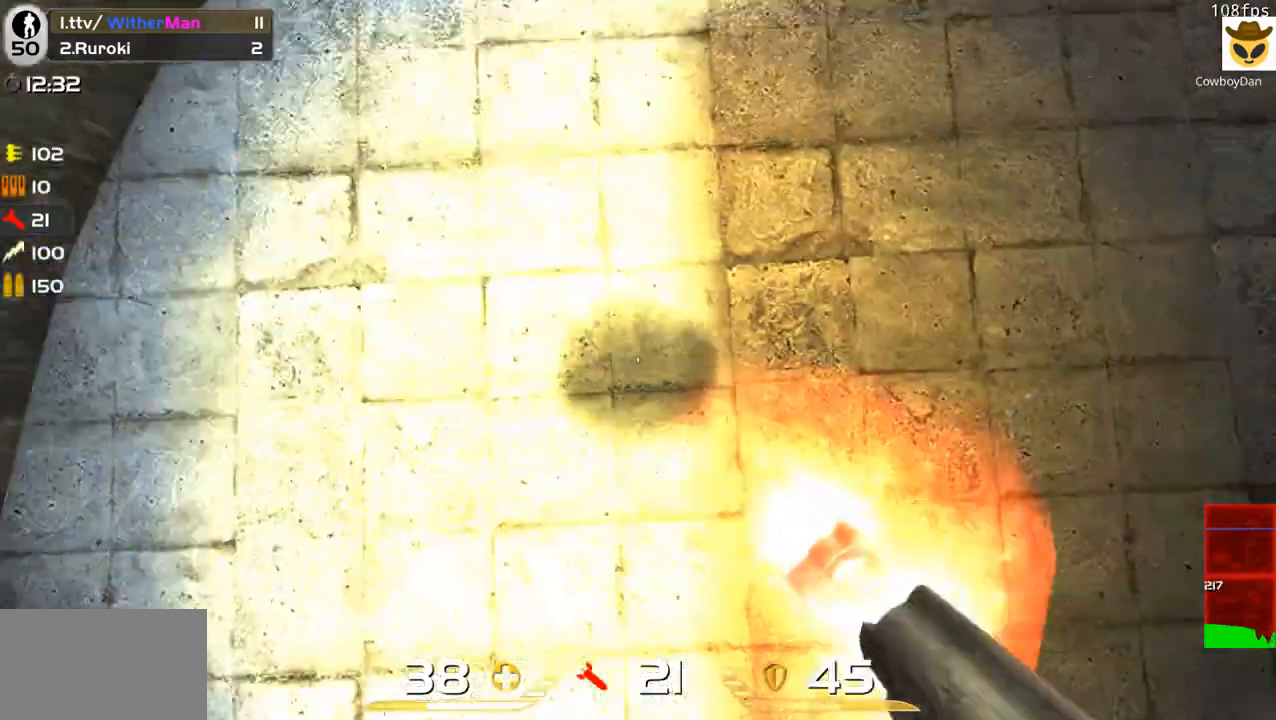
{"keys": ["a", "w"], "mouse": [], "events": [[17, "mouse_left", "down"], [17, "w", "up"], [100, "mouse_left", "up"], [100, "space", "up"], [250, "a", "down"], [433, "w", "down"]]}
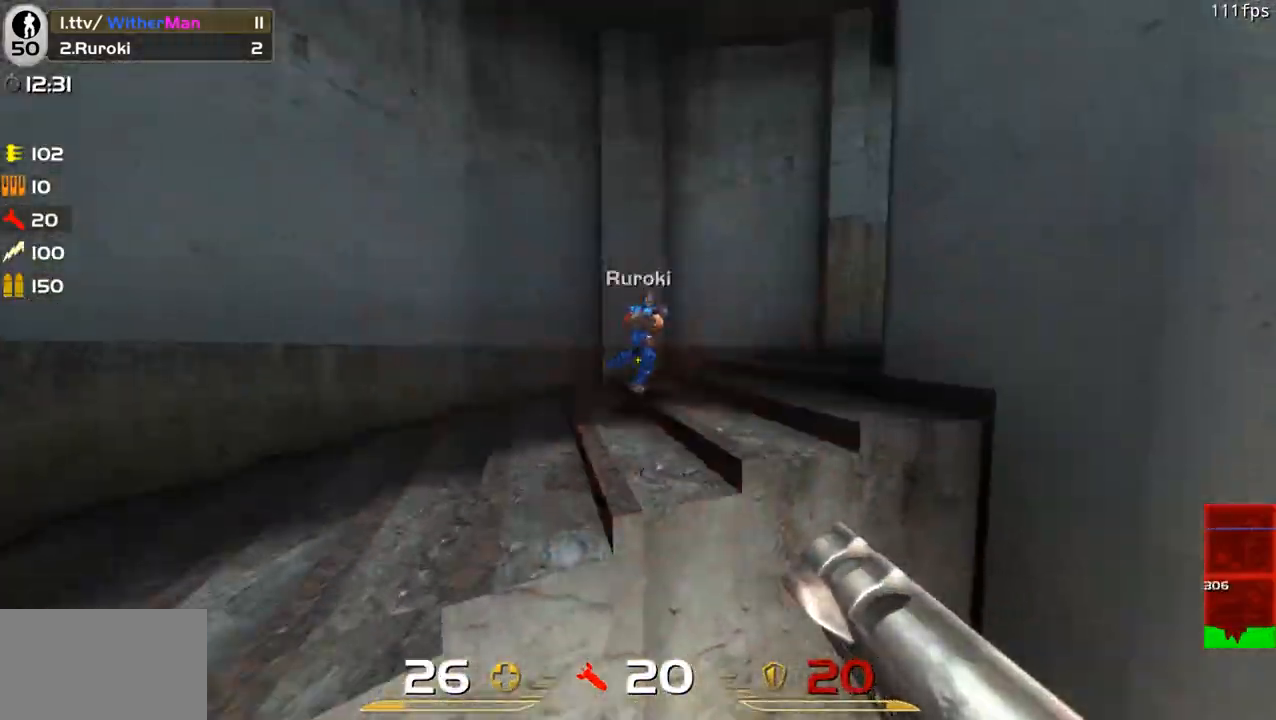
{"keys": ["w"], "mouse": [], "events": [[67, "a", "up"], [300, "mouse_left", "down"], [400, "mouse_left", "up"]]}
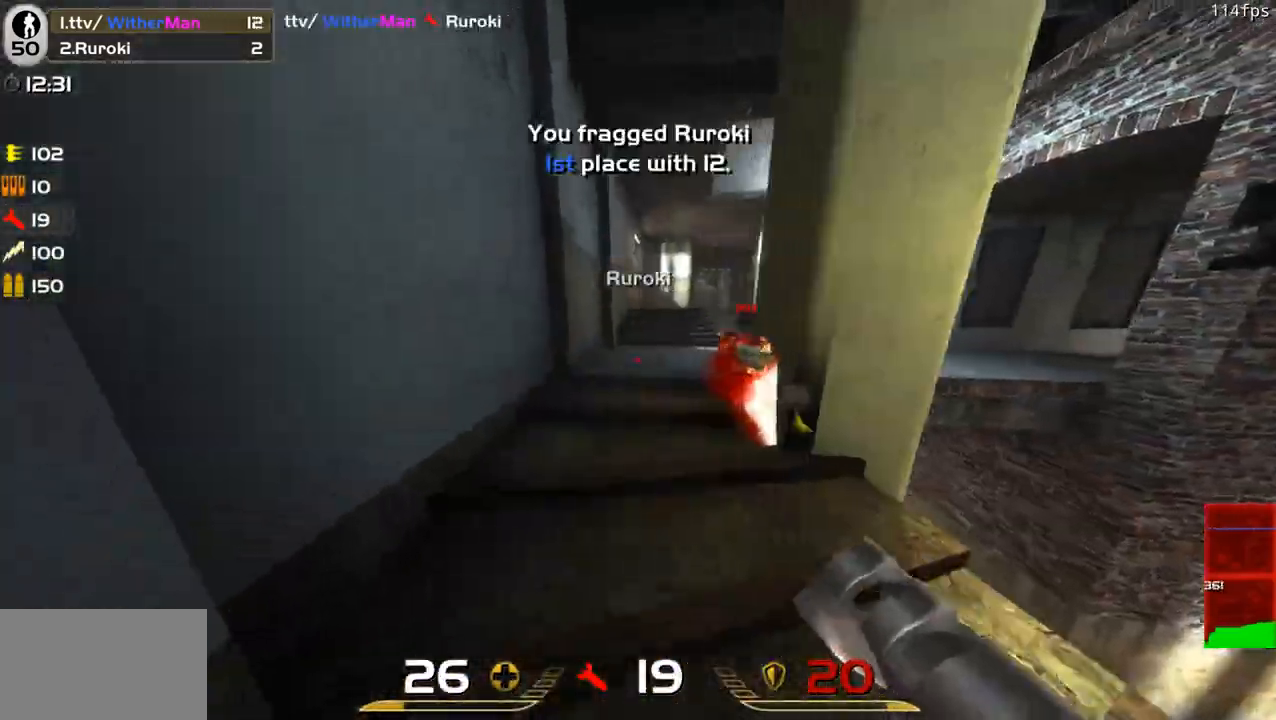
{"keys": ["w"], "mouse": [], "events": [[233, "d", "down"], [417, "d", "up"]]}
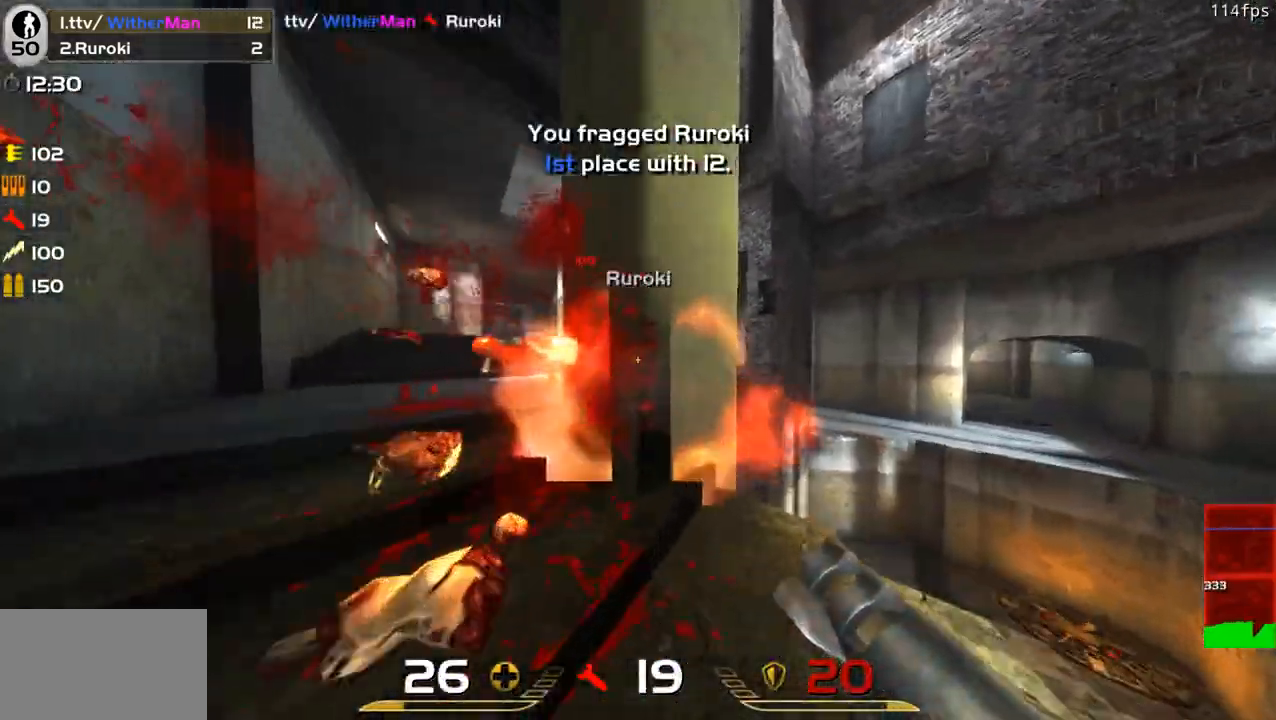
{"keys": ["w"], "mouse": [], "events": [[17, "a", "down"], [383, "a", "up"]]}
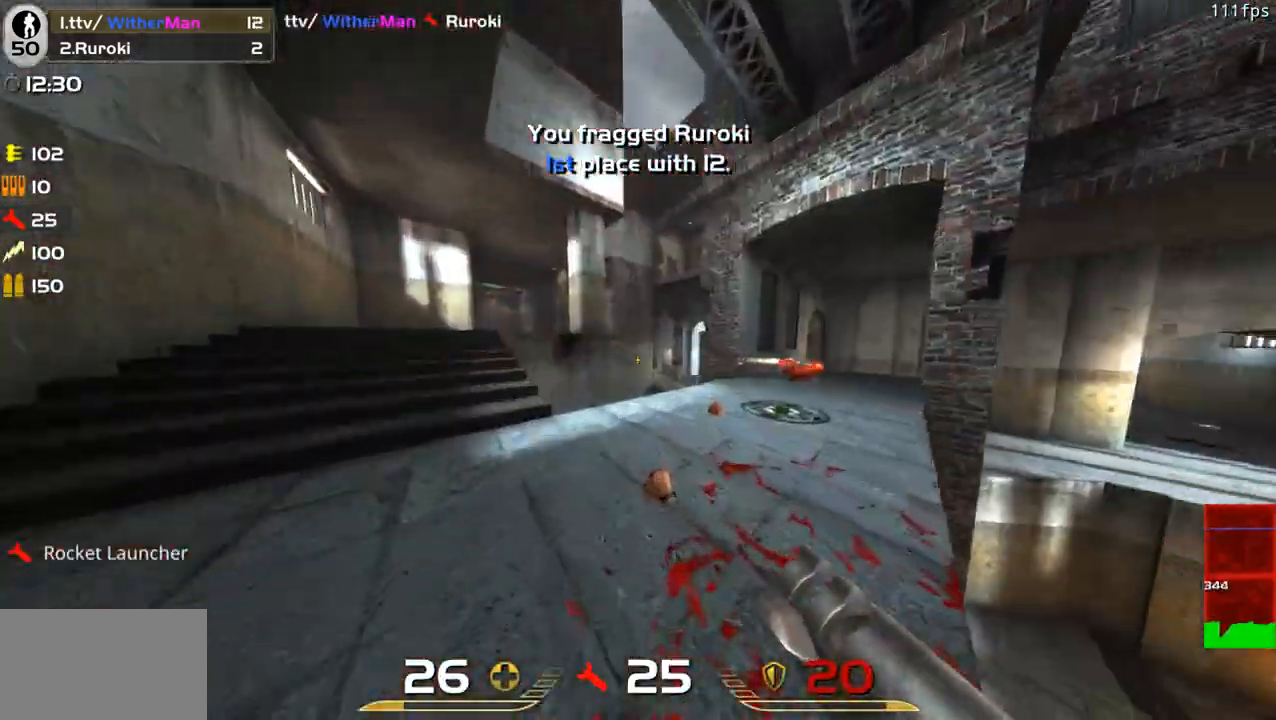
{"keys": ["w"], "mouse": [], "events": [[67, "a", "down"], [217, "a", "up"], [267, "d", "down"], [500, "d", "up"]]}
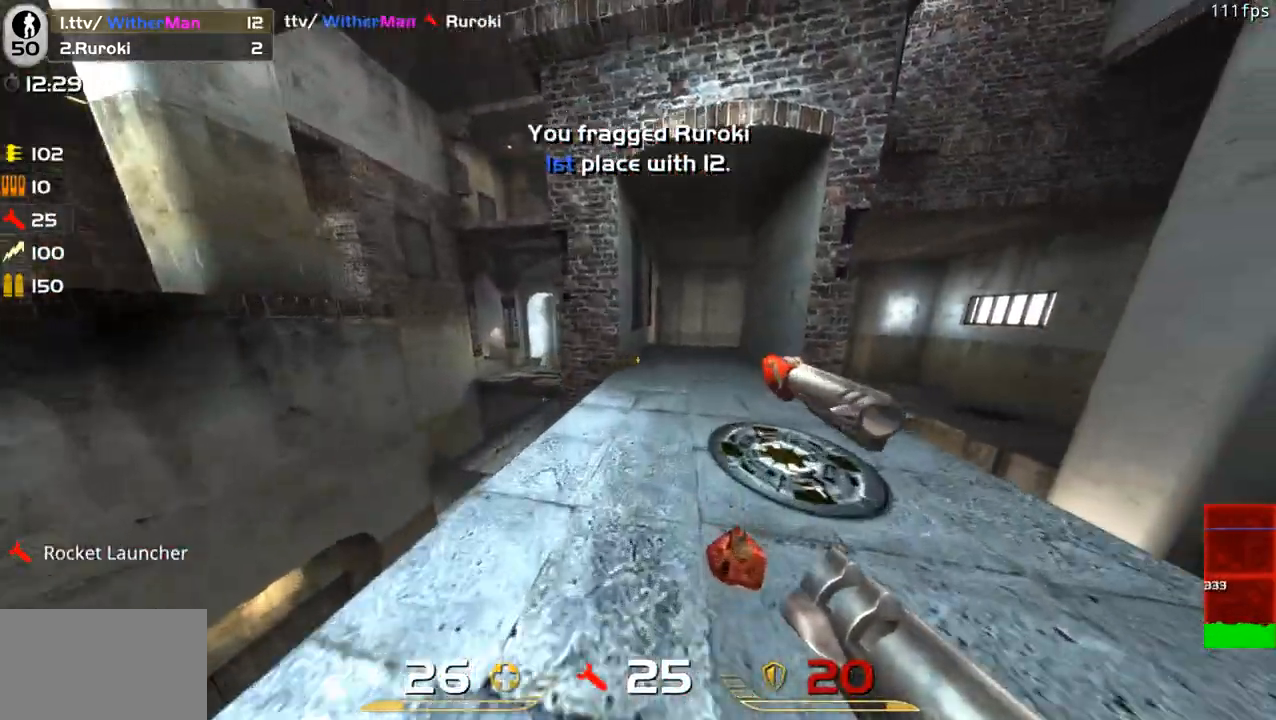
{"keys": ["d", "space", "w"], "mouse": [], "events": [[83, "d", "down"], [233, "a", "down"], [233, "d", "up"], [300, "space", "down"], [367, "a", "up"], [417, "d", "down"]]}
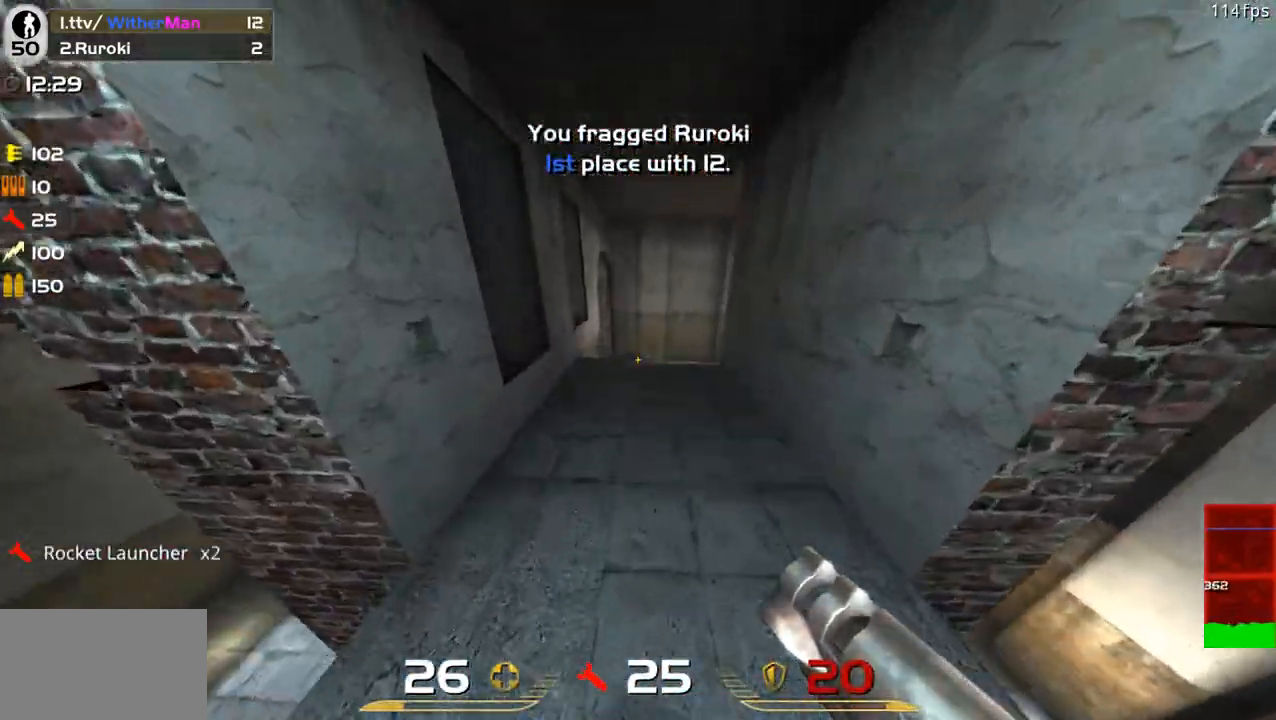
{"keys": ["w"], "mouse": [], "events": [[50, "space", "up"], [283, "d", "up"], [333, "a", "down"], [483, "a", "up"]]}
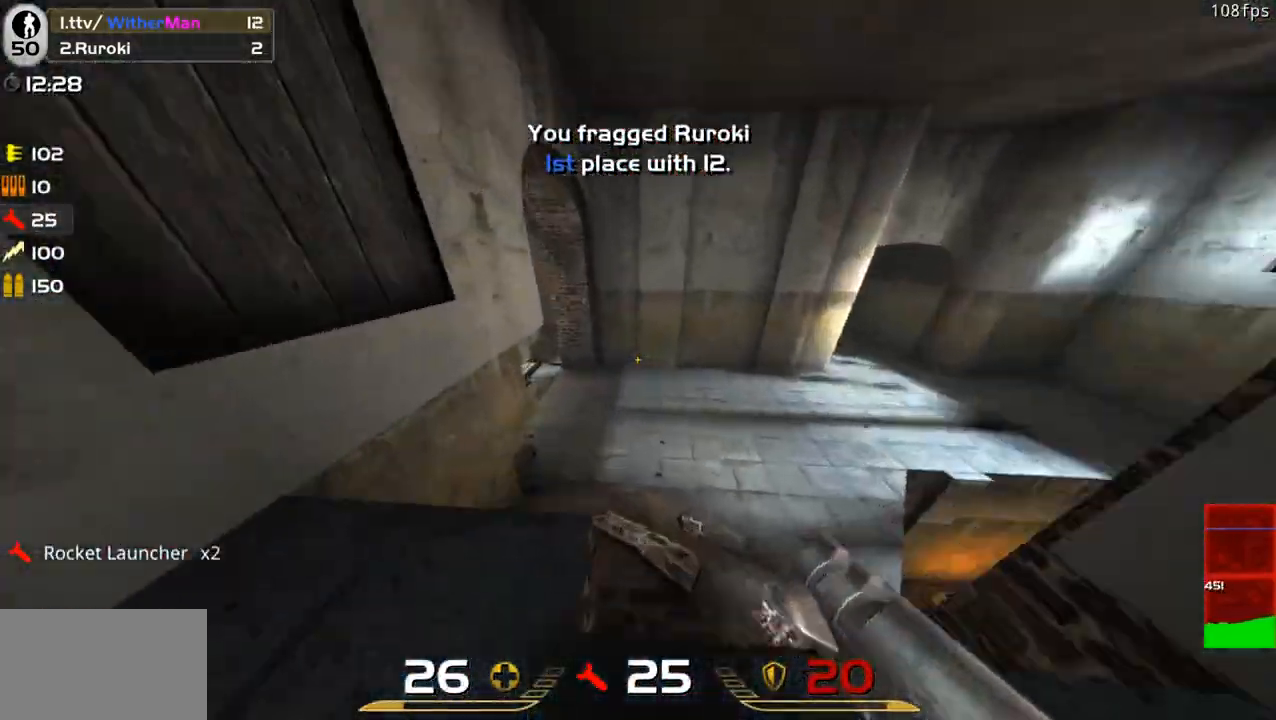
{"keys": ["a", "w"], "mouse": [], "events": [[67, "a", "down"]]}
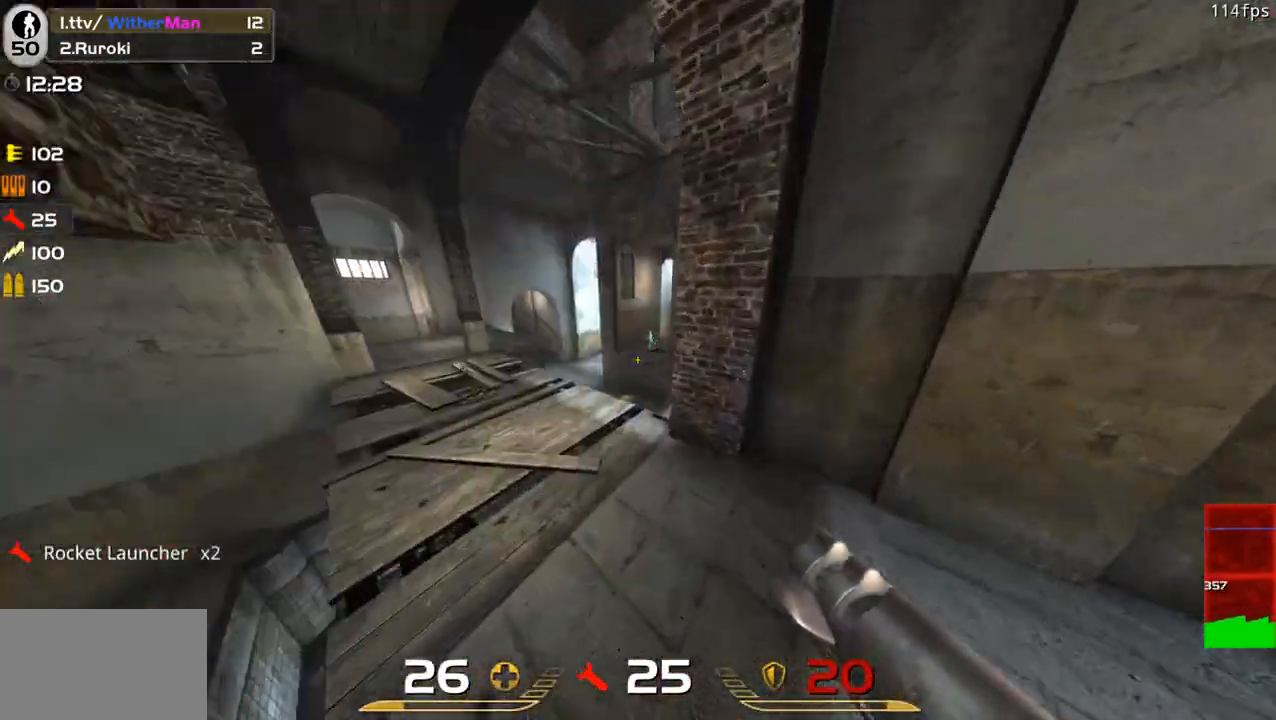
{"keys": ["a", "w"], "mouse": [], "events": []}
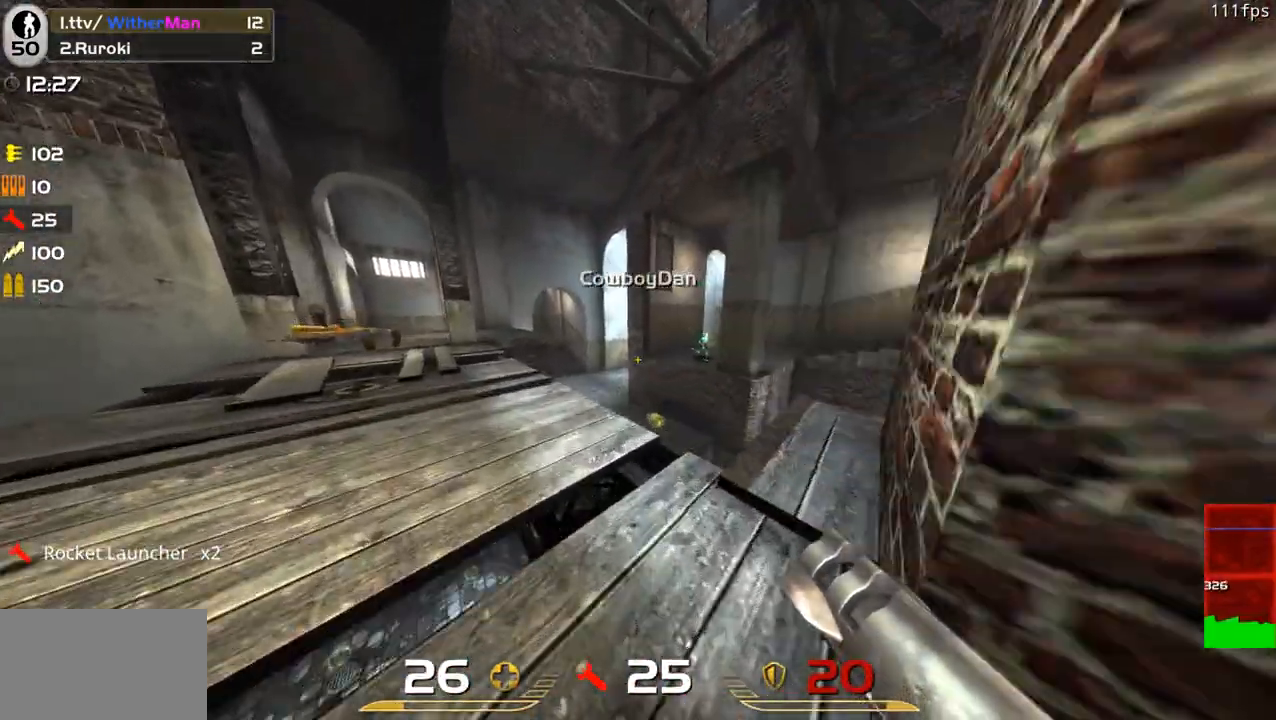
{"keys": ["a", "s"], "mouse": ["left"], "events": [[250, "w", "up"], [333, "mouse_left", "down"], [383, "s", "down"], [433, "mouse_left", "up"], [483, "mouse_left", "down"]]}
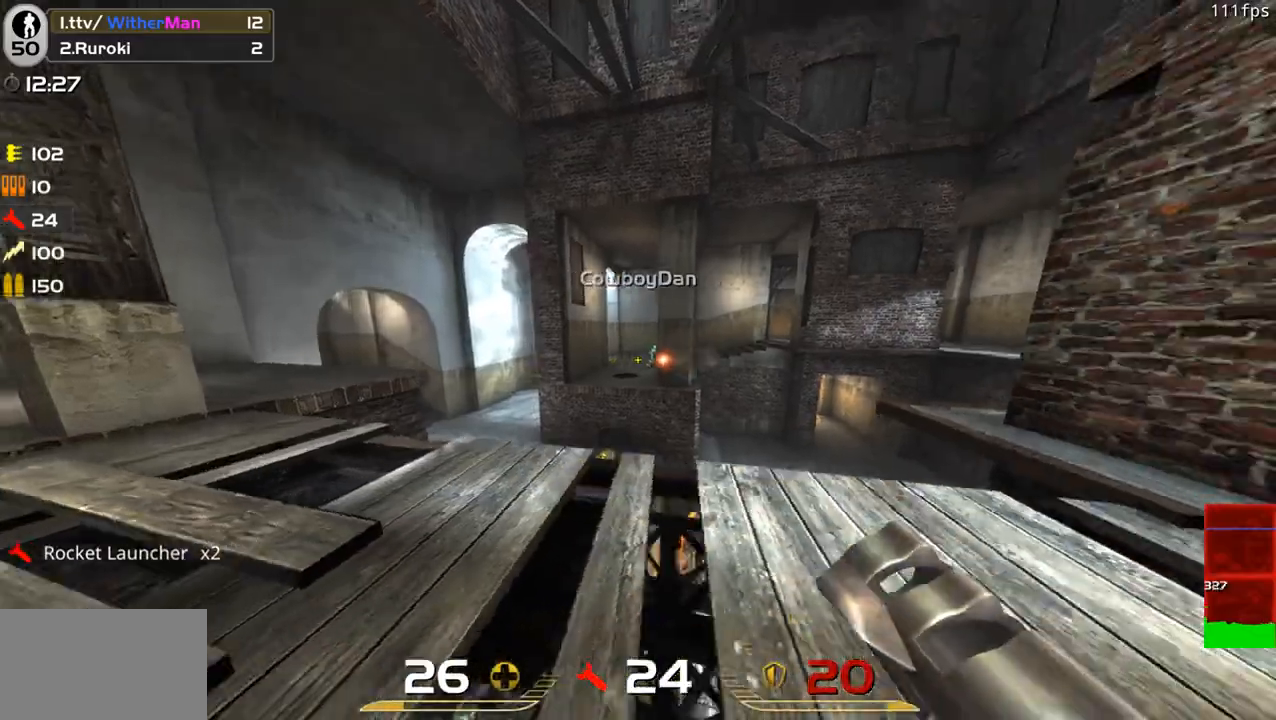
{"keys": ["d", "w"], "mouse": [], "events": [[67, "s", "up"], [117, "mouse_left", "up"], [167, "mouse_left", "down"], [217, "w", "down"], [267, "a", "up"], [267, "mouse_left", "up"], [300, "d", "down"]]}
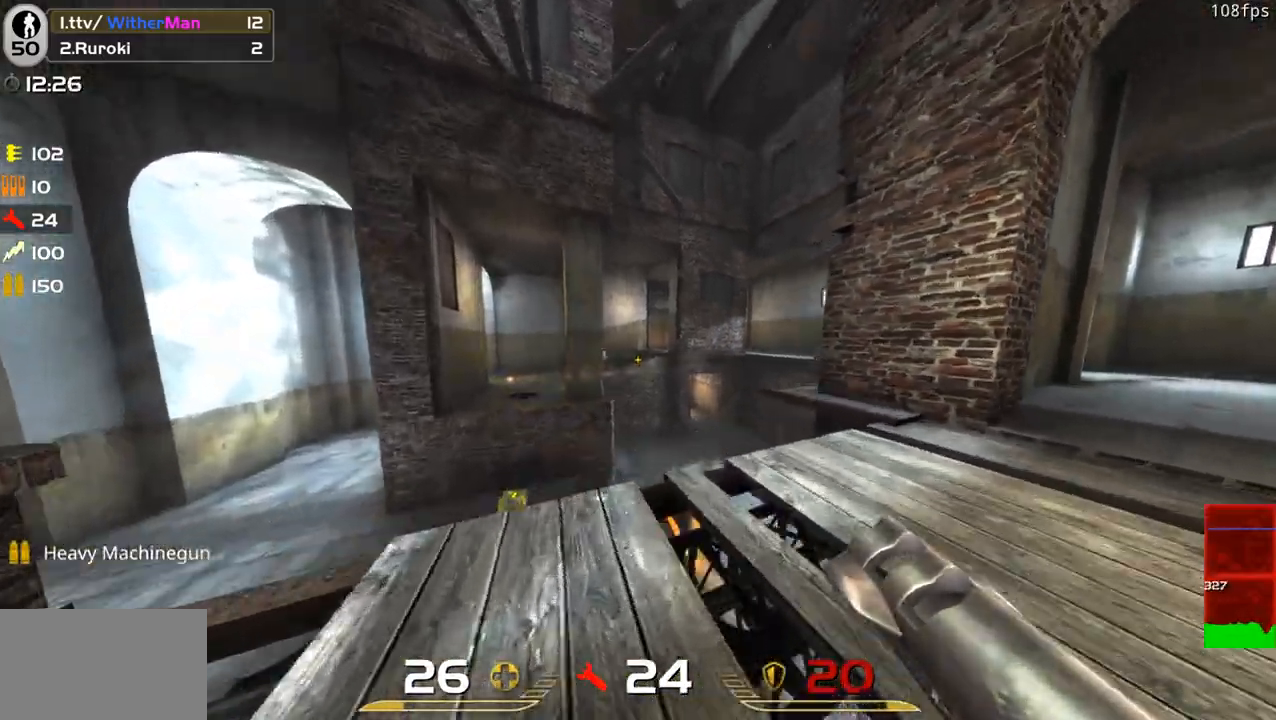
{"keys": ["d", "w"], "mouse": [], "events": [[133, "mouse_left", "down"], [133, "w", "up"], [183, "s", "down"], [233, "mouse_left", "up"], [283, "mouse_left", "down"], [317, "s", "up"], [417, "mouse_left", "up"], [467, "w", "down"]]}
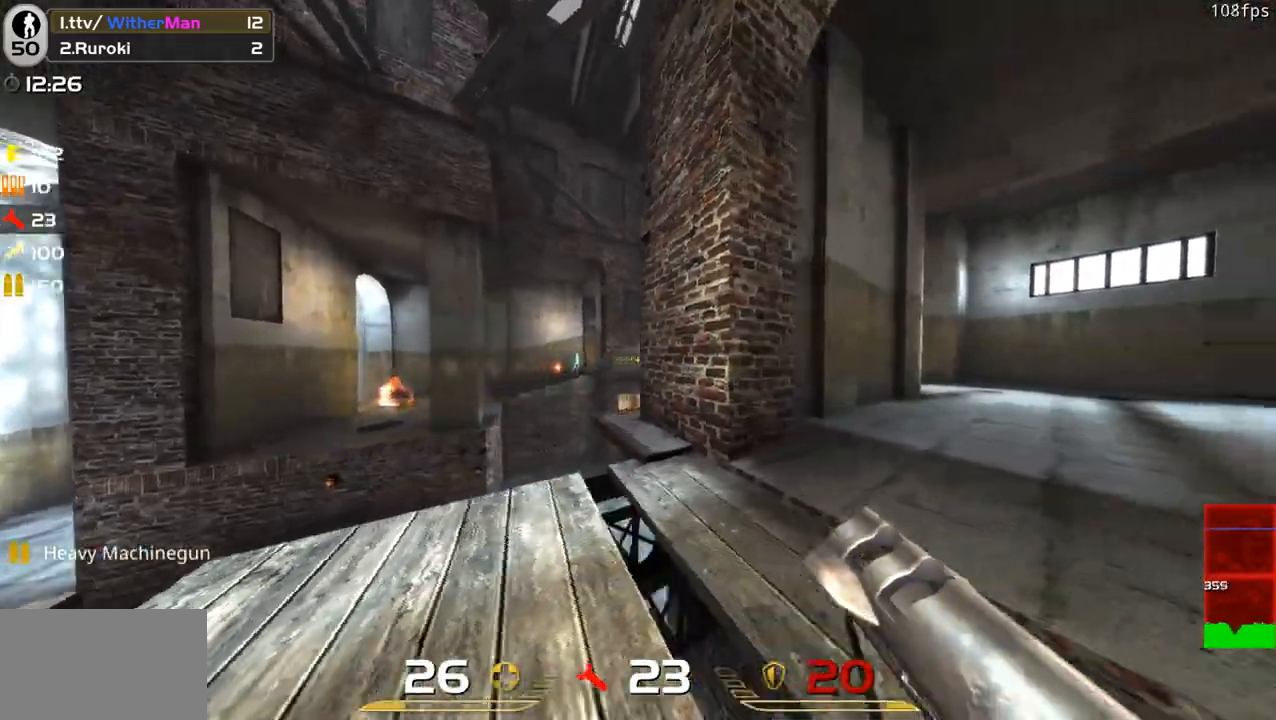
{"keys": ["a", "w"], "mouse": [], "events": [[250, "a", "down"], [250, "d", "up"], [250, "space", "down"], [383, "space", "up"]]}
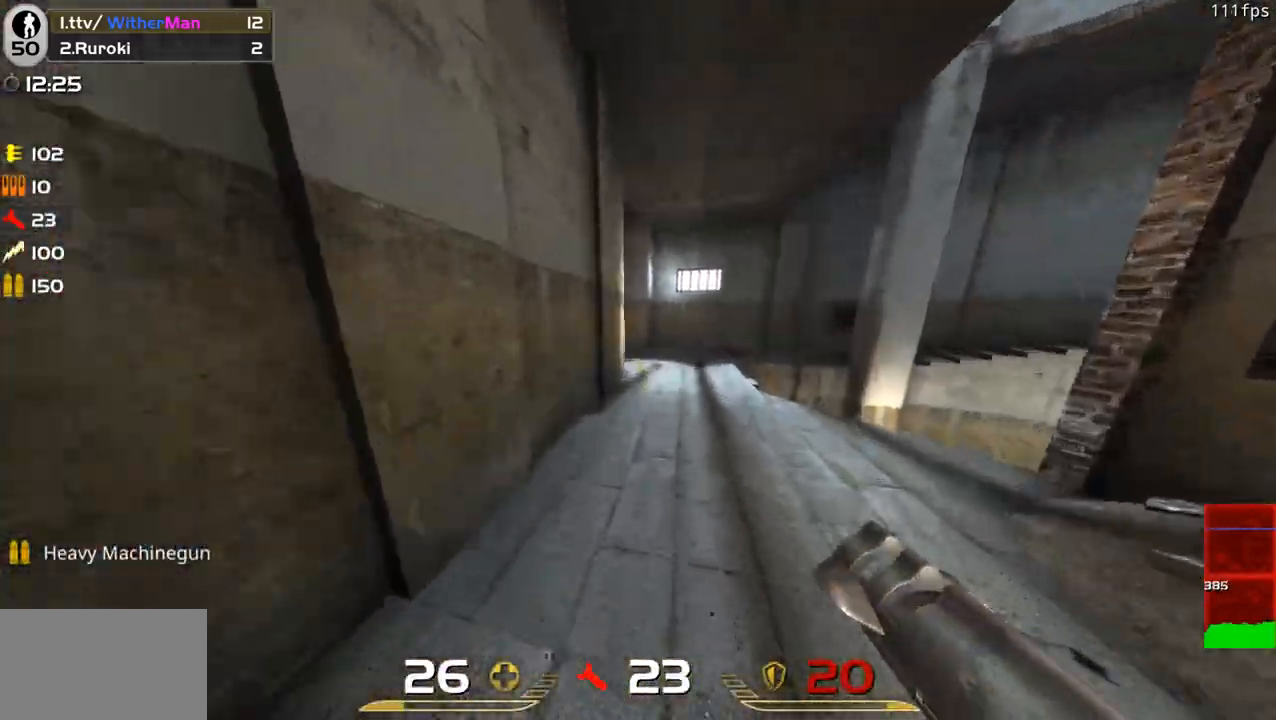
{"keys": ["w"], "mouse": [], "events": [[117, "d", "down"], [167, "a", "up"], [400, "a", "down"], [400, "d", "up"], [500, "a", "up"]]}
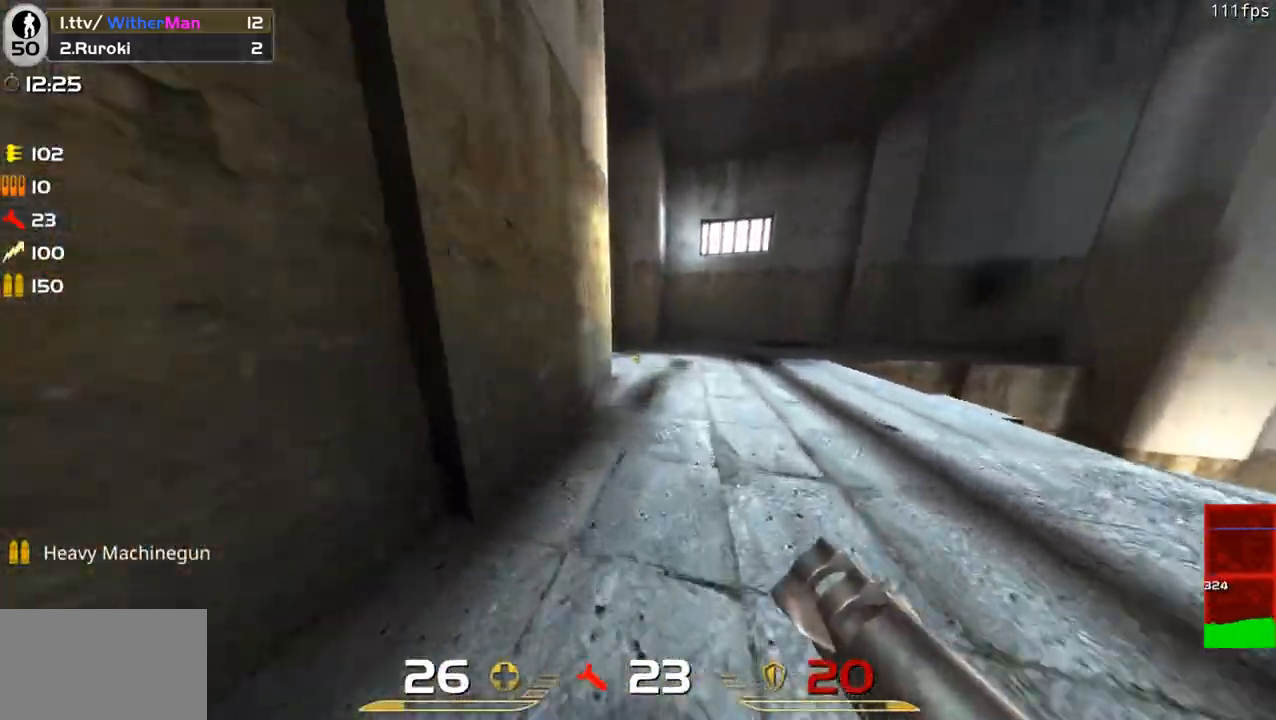
{"keys": ["a", "w"], "mouse": [], "events": [[133, "d", "down"], [367, "d", "up"], [417, "a", "down"]]}
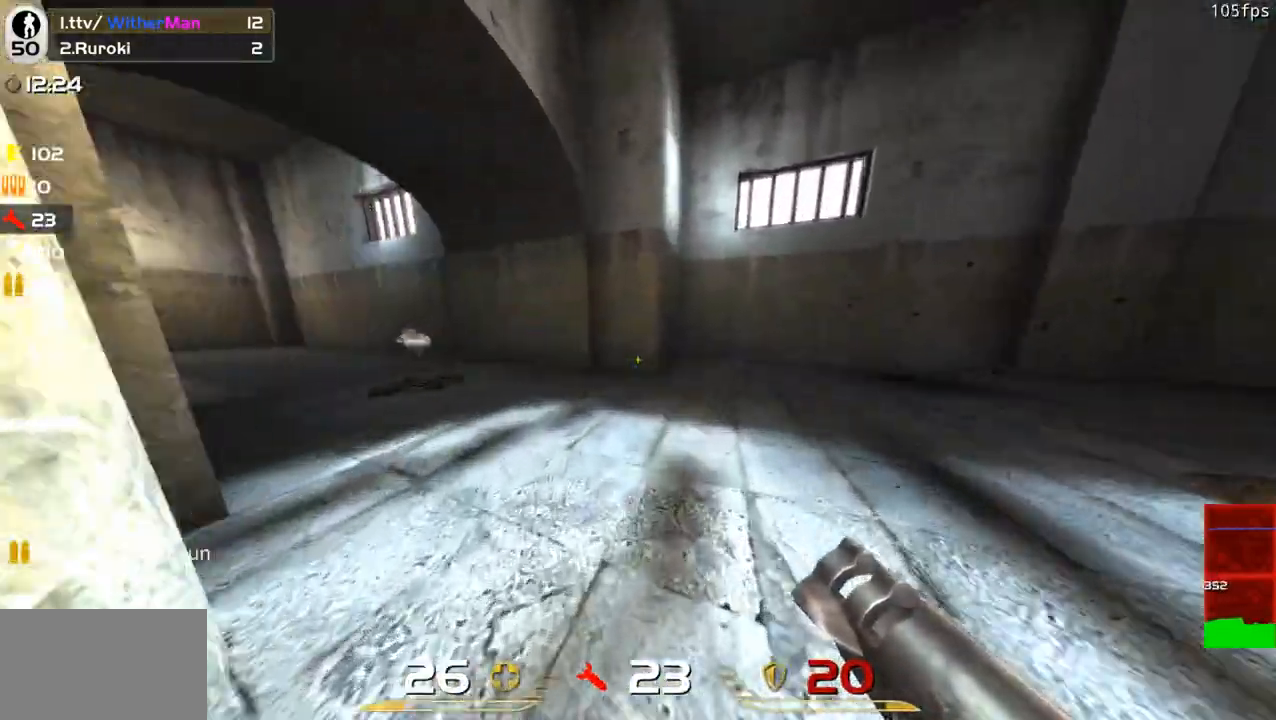
{"keys": ["a"], "mouse": [], "events": [[100, "a", "up"], [183, "a", "down"], [300, "a", "up"], [433, "a", "down"], [483, "w", "up"]]}